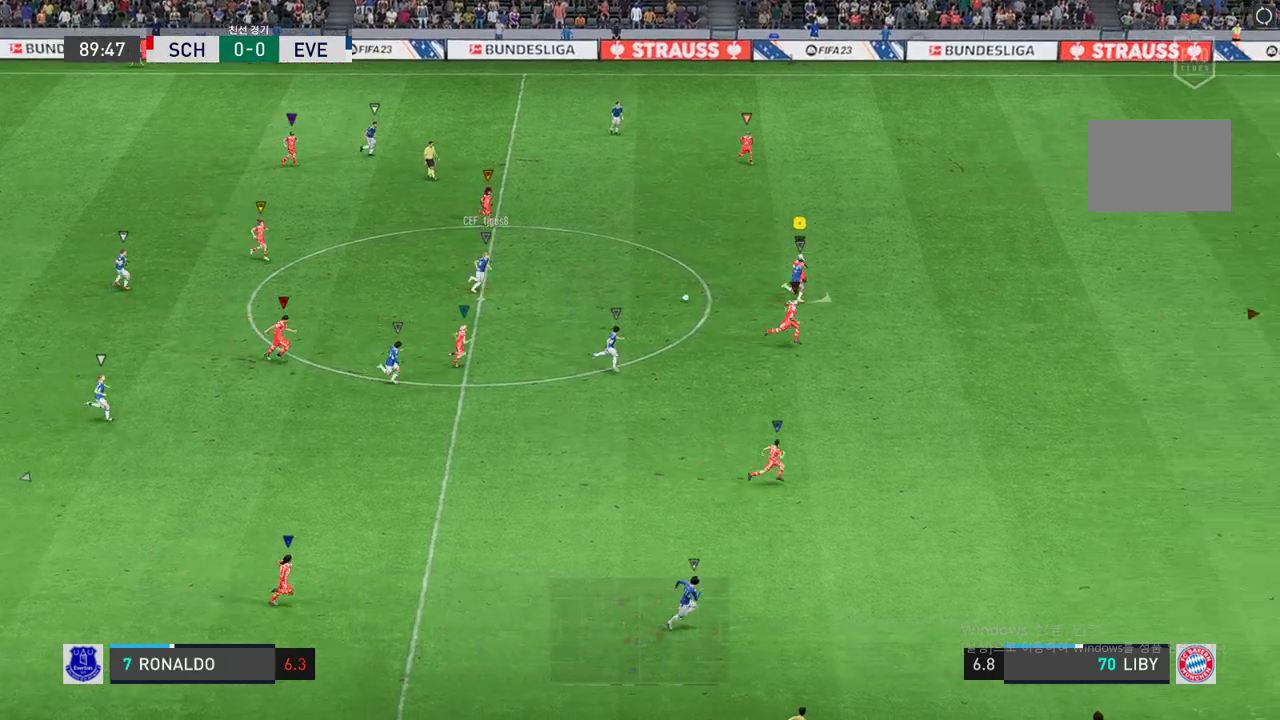
Gameplay with a controller (Xbox layout); each line is a JSON object with the inputs held at the frame after it (dt_ms = milliseconds from this image to that frame). "events" lists button and stick changes between this image and that frame as [ms after this image, input, new state], when the widget could be followed in between. Not read: B L3 R3.
{"dt_ms": 506, "buttons": ["R2"], "left_stick": "down-right", "right_stick": "center", "events": []}
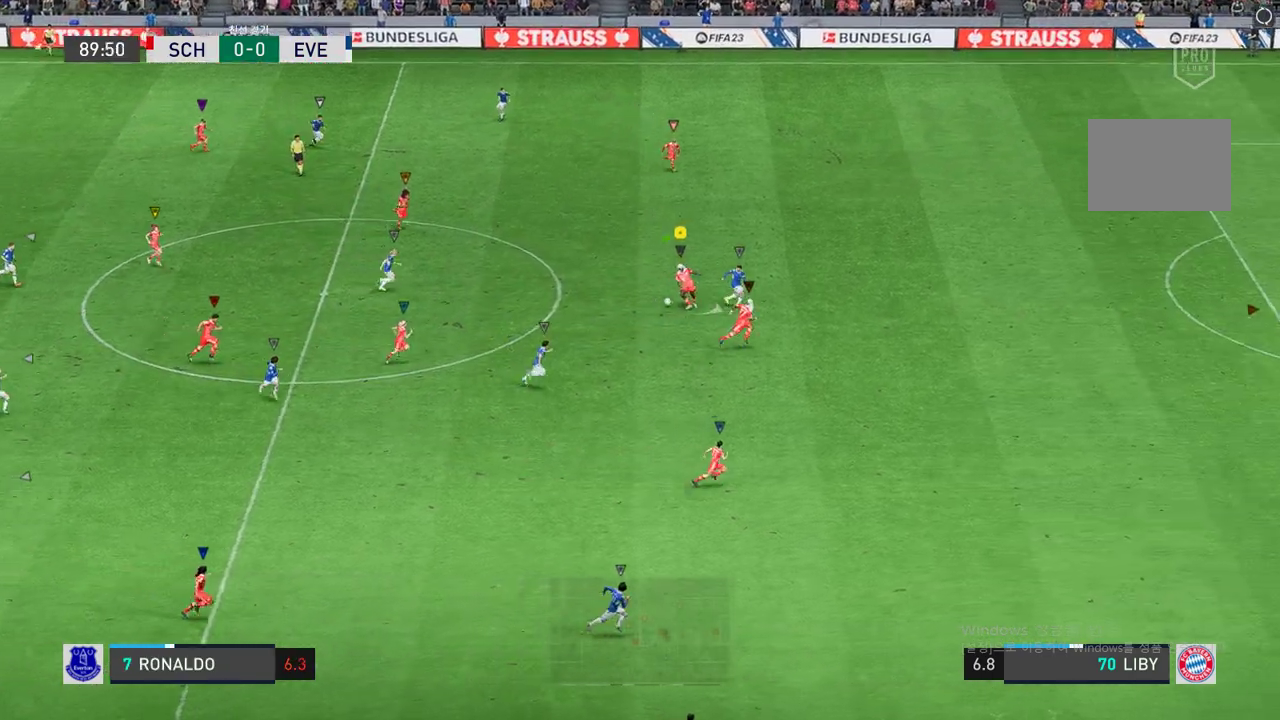
{"dt_ms": 489, "buttons": [], "left_stick": "up-left", "right_stick": "center", "events": [[236, "left_stick", "down-left"], [270, "R2", "up"], [337, "left_stick", "up-left"]]}
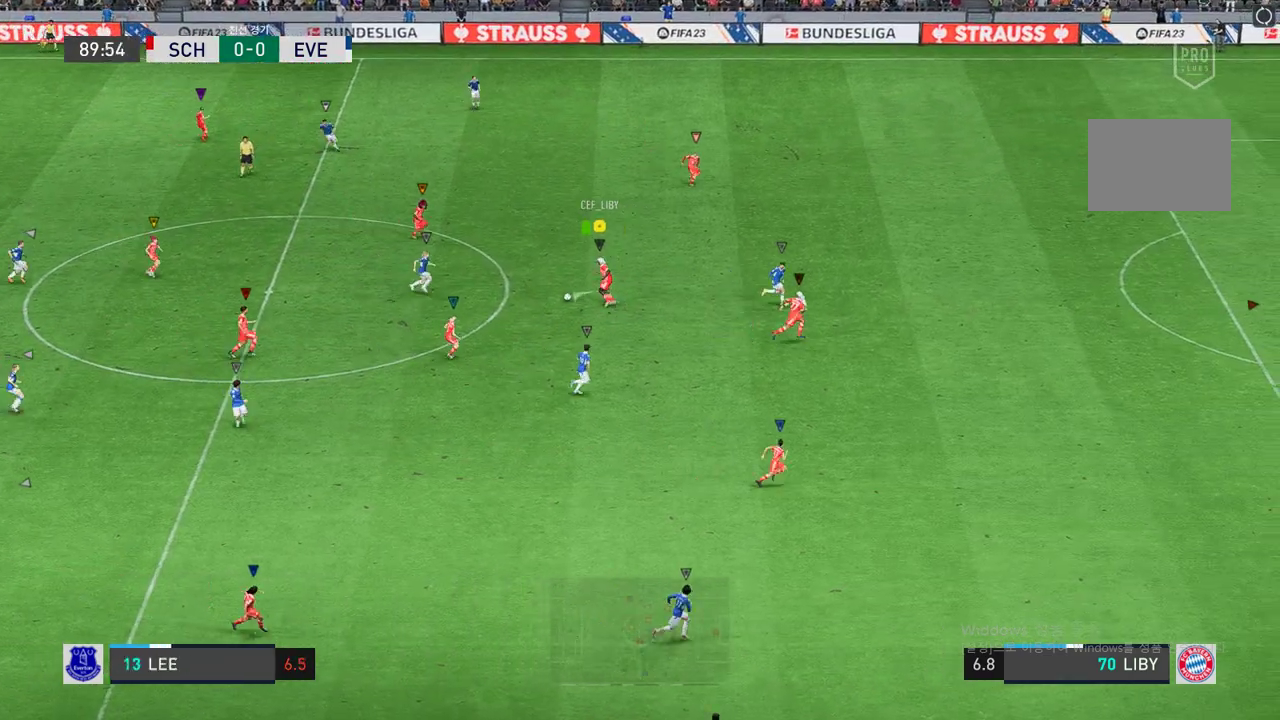
{"dt_ms": 506, "buttons": [], "left_stick": "up-right", "right_stick": "center", "events": [[118, "left_stick", "up-right"], [320, "right_stick", "down-right"], [506, "right_stick", "center"]]}
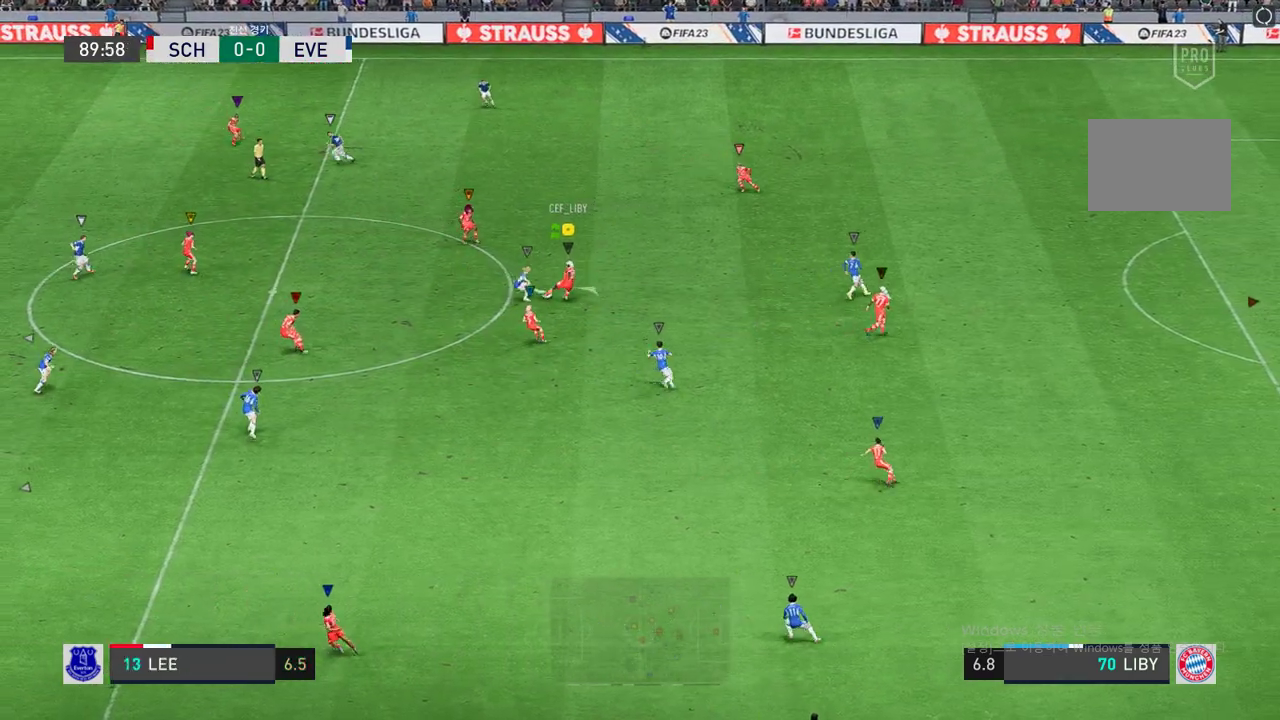
{"dt_ms": 506, "buttons": ["L2"], "left_stick": "up-right", "right_stick": "center", "events": [[236, "left_stick", "up"], [371, "L2", "down"], [371, "left_stick", "up-right"]]}
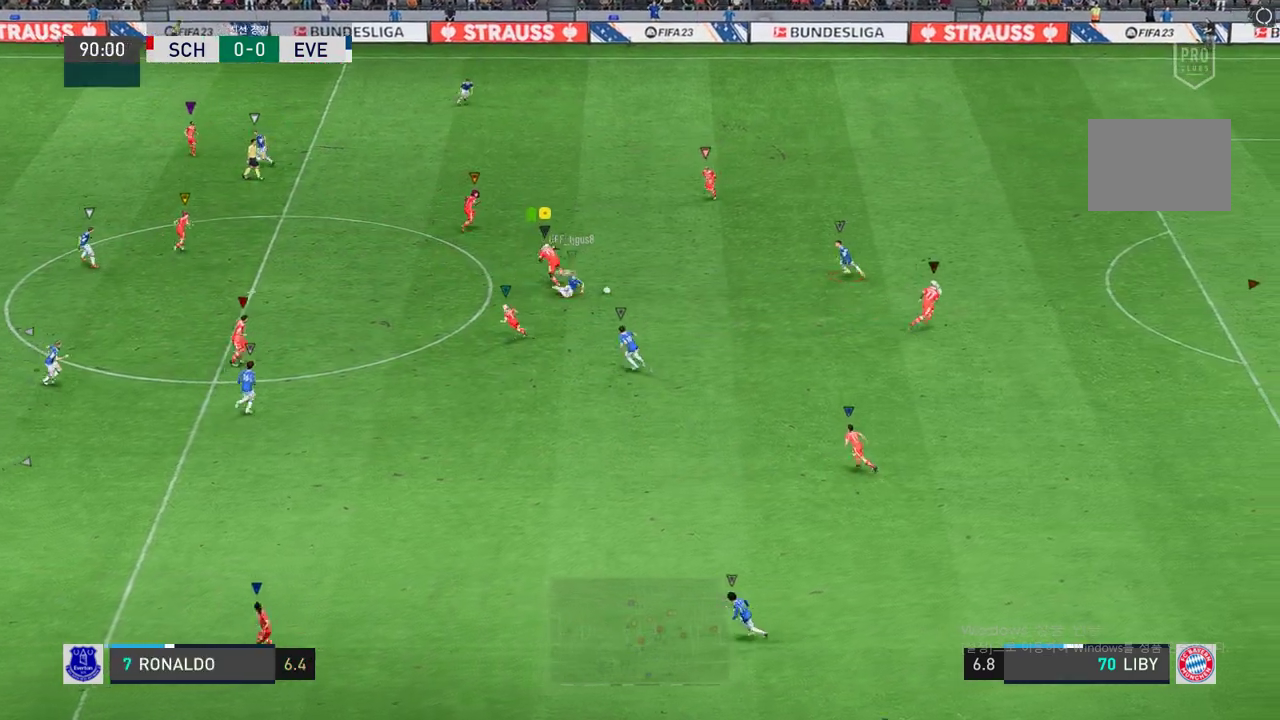
{"dt_ms": 488, "buttons": ["R2"], "left_stick": "right", "right_stick": "center", "events": [[84, "R2", "down"], [202, "left_stick", "right"], [303, "L2", "up"]]}
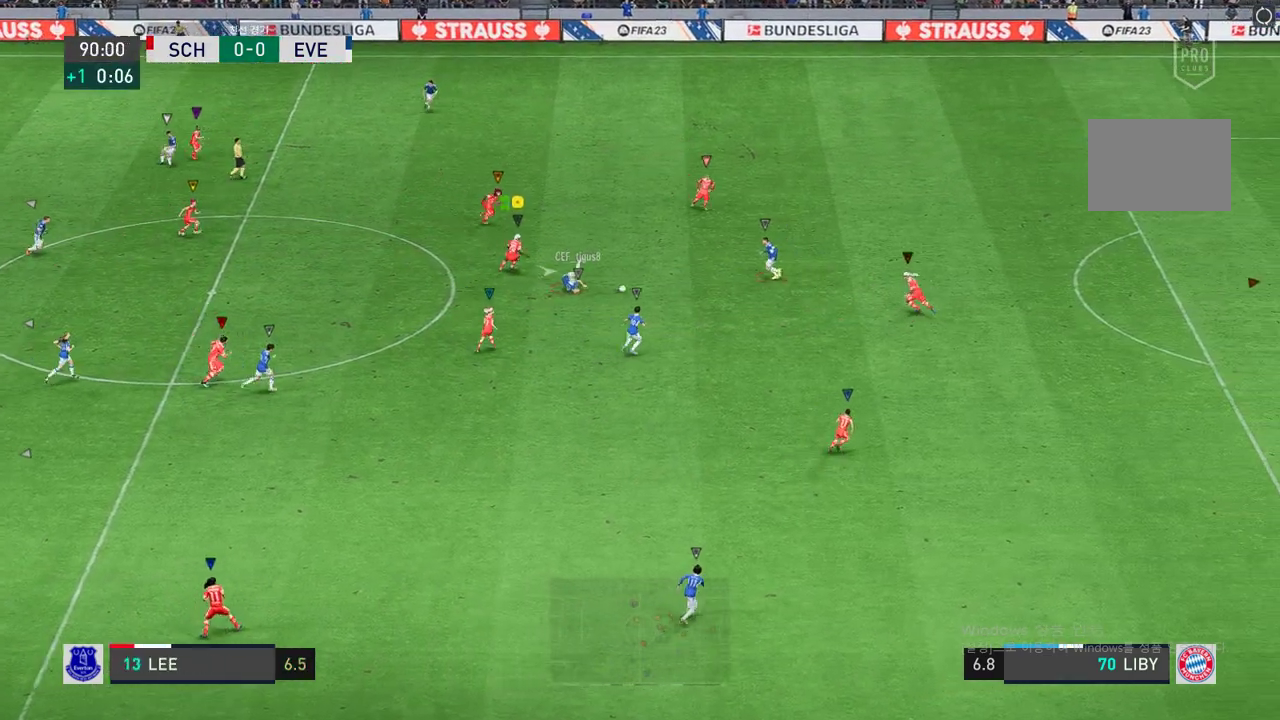
{"dt_ms": 506, "buttons": ["R2"], "left_stick": "right", "right_stick": "center", "events": []}
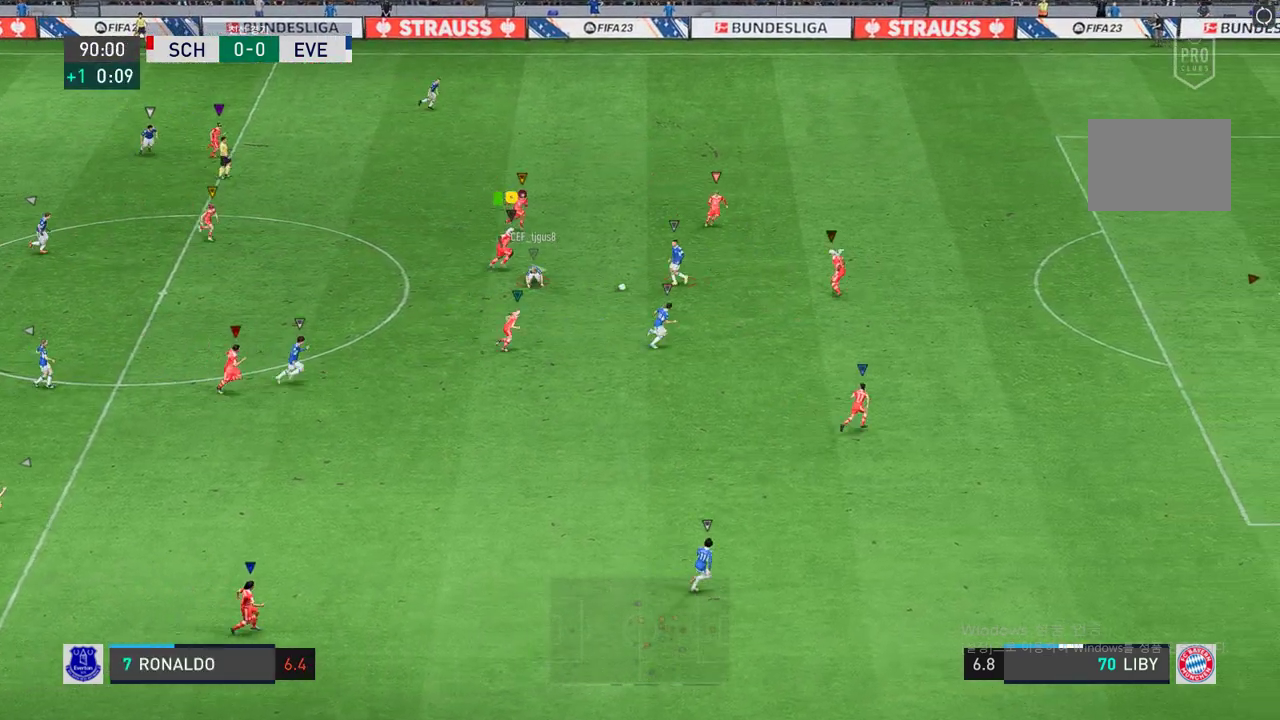
{"dt_ms": 489, "buttons": ["R2"], "left_stick": "right", "right_stick": "center", "events": []}
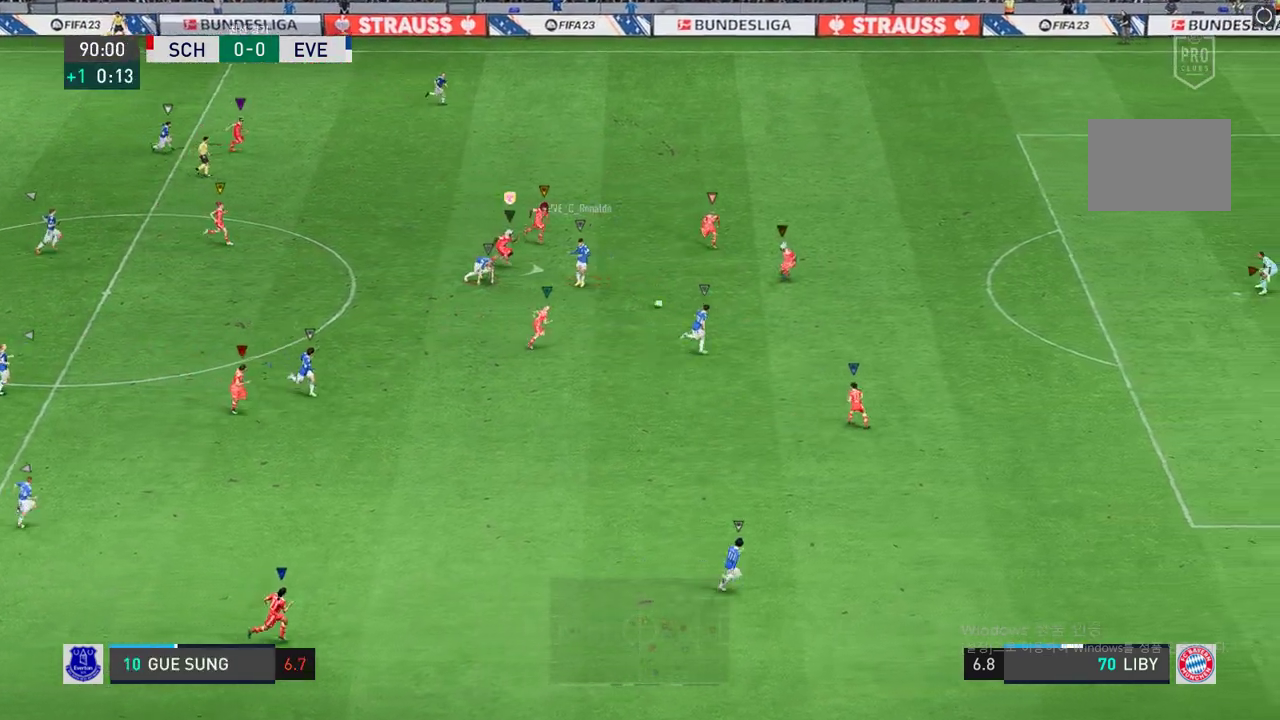
{"dt_ms": 506, "buttons": ["R2"], "left_stick": "right", "right_stick": "center", "events": []}
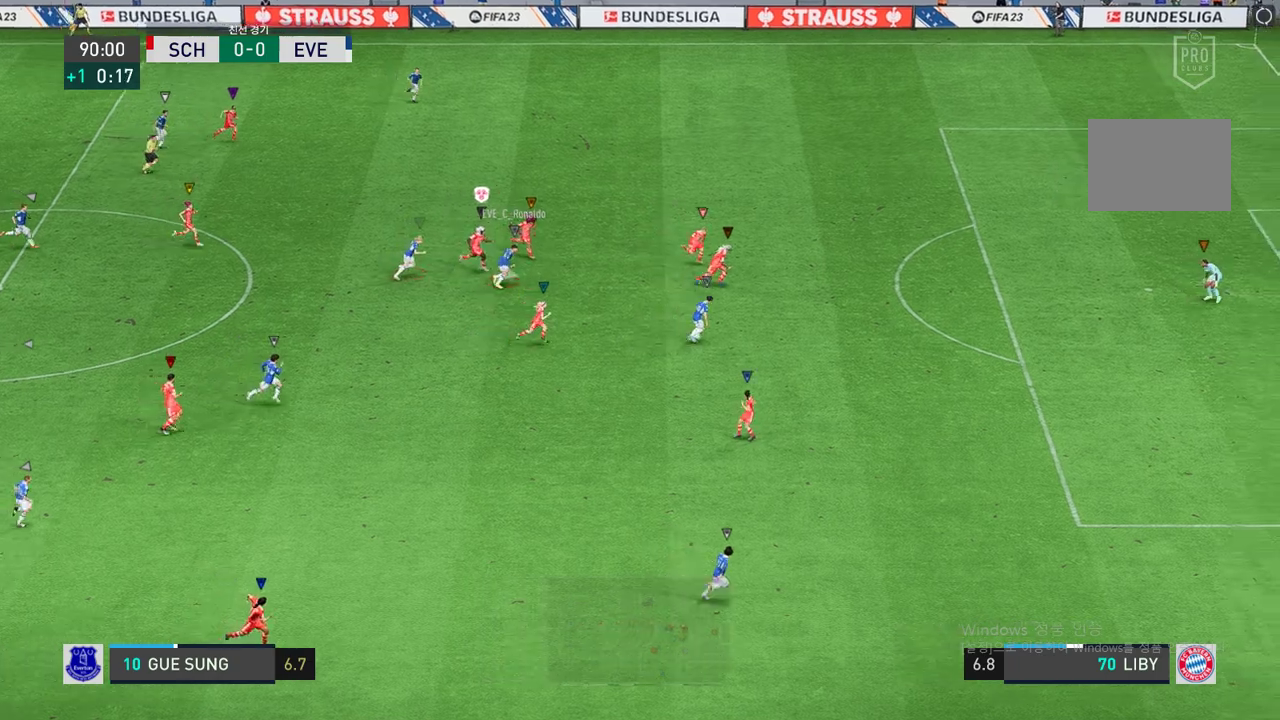
{"dt_ms": 506, "buttons": ["R2"], "left_stick": "right", "right_stick": "center", "events": []}
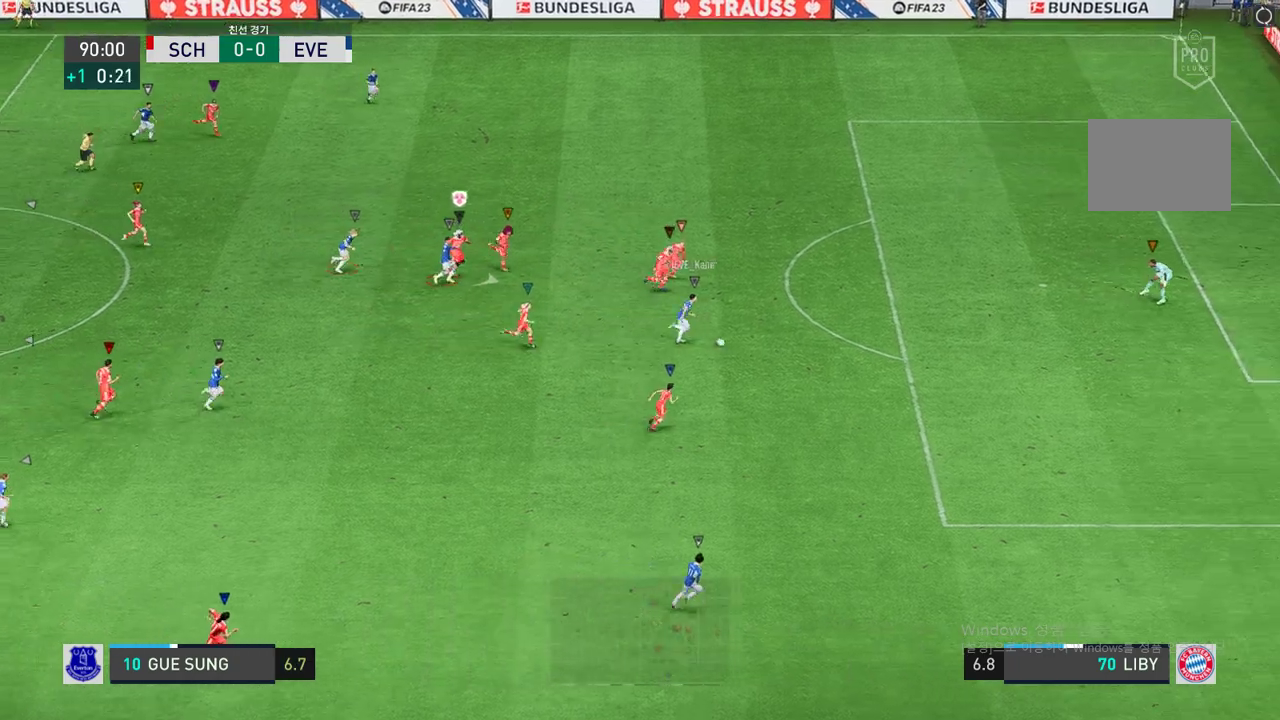
{"dt_ms": 489, "buttons": ["R2"], "left_stick": "right", "right_stick": "center", "events": []}
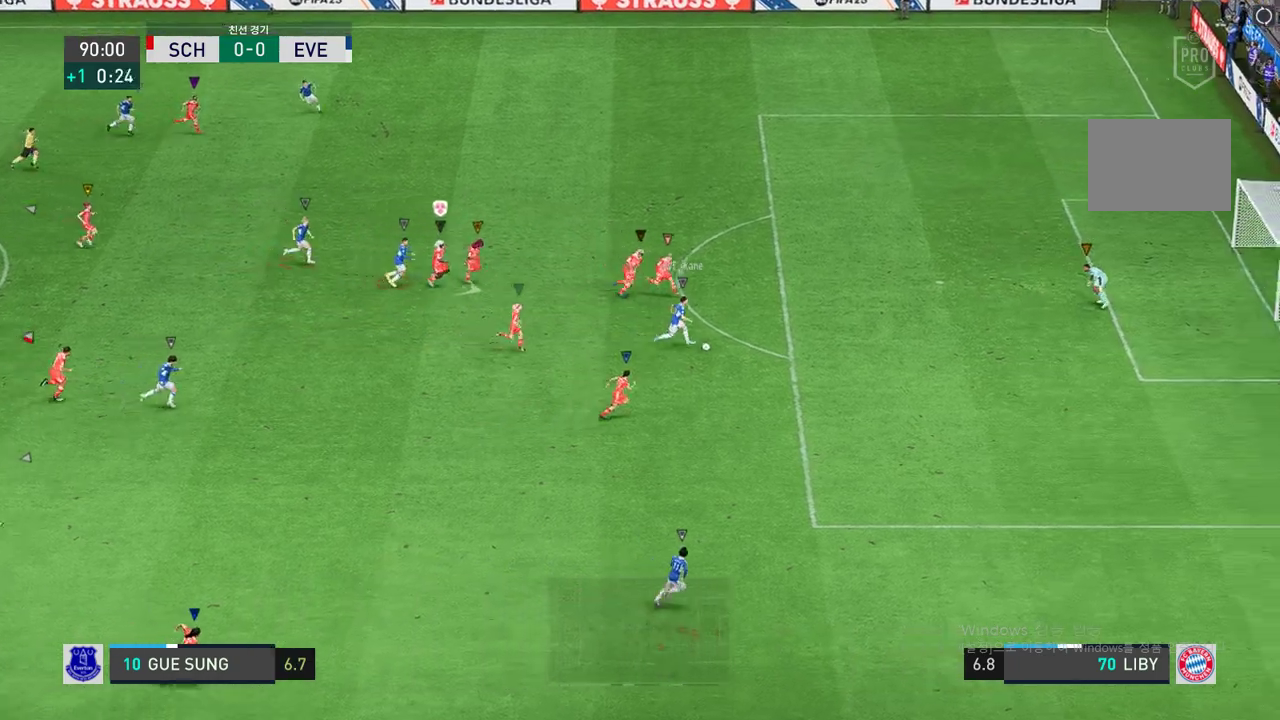
{"dt_ms": 505, "buttons": ["R2"], "left_stick": "right", "right_stick": "center", "events": []}
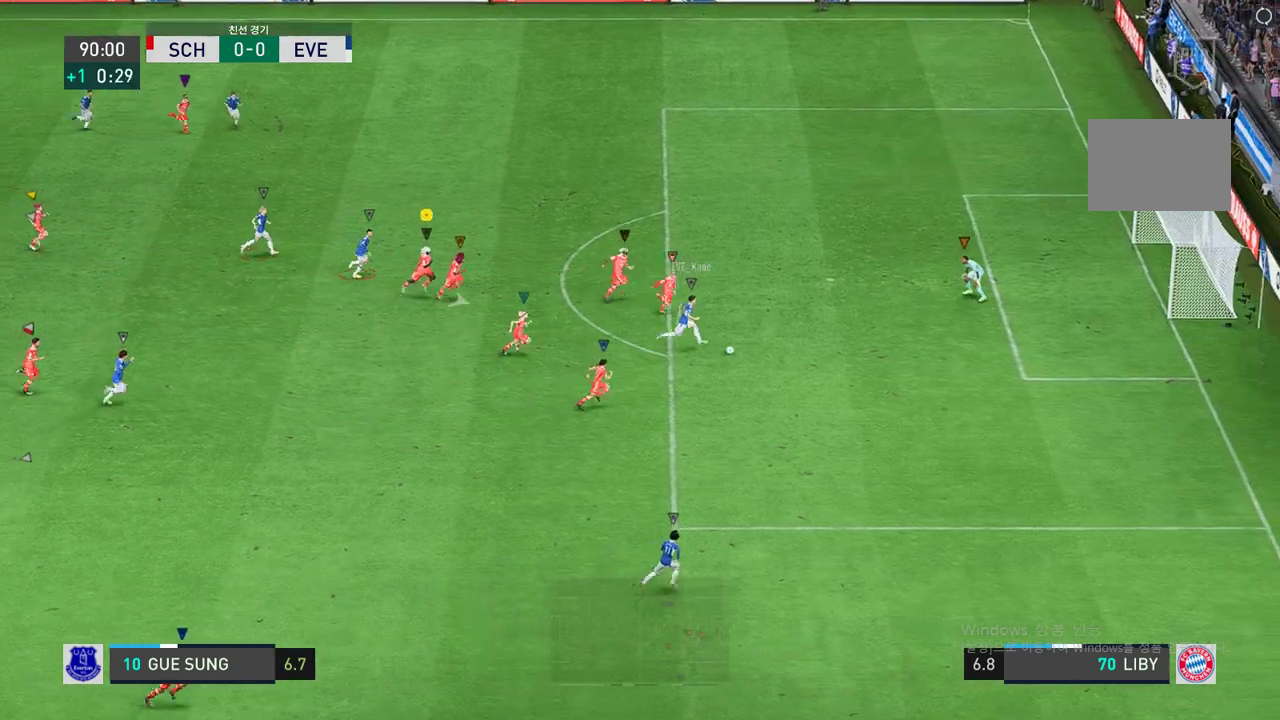
{"dt_ms": 995, "buttons": ["R2"], "left_stick": "down-right", "right_stick": "center", "events": [[118, "left_stick", "down-right"]]}
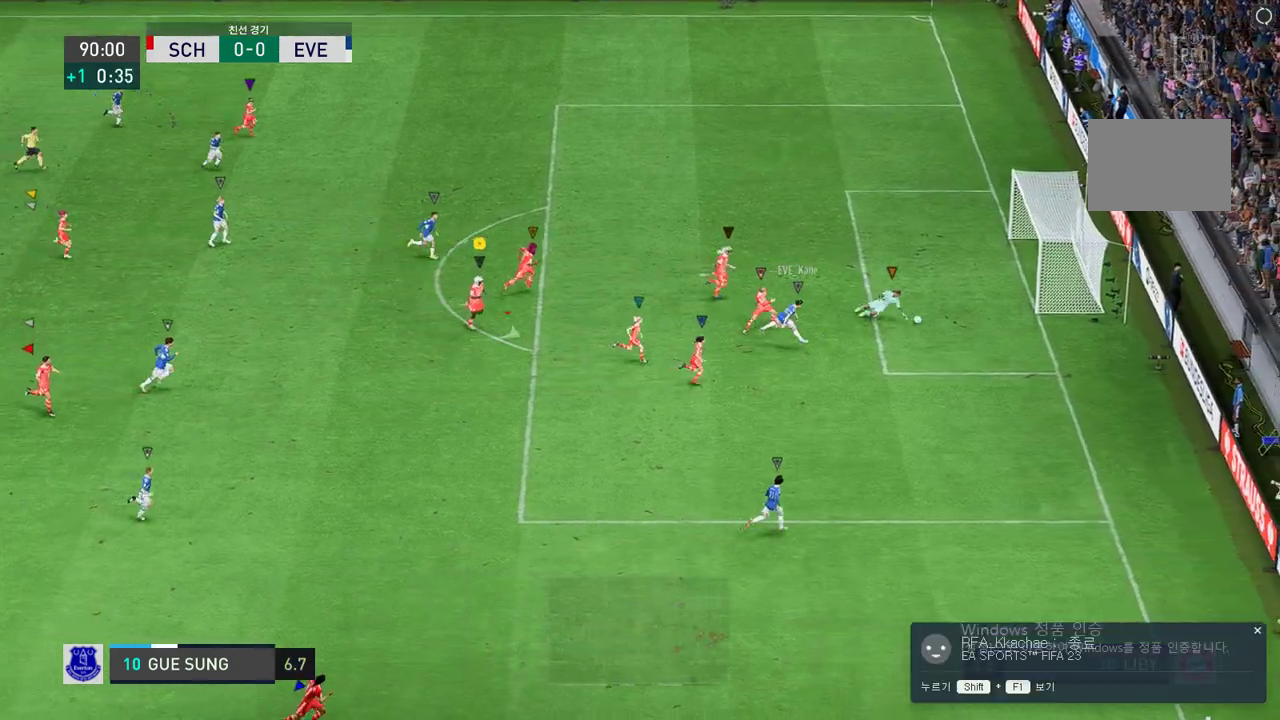
{"dt_ms": 506, "buttons": ["R2"], "left_stick": "center", "right_stick": "center", "events": [[169, "left_stick", "center"]]}
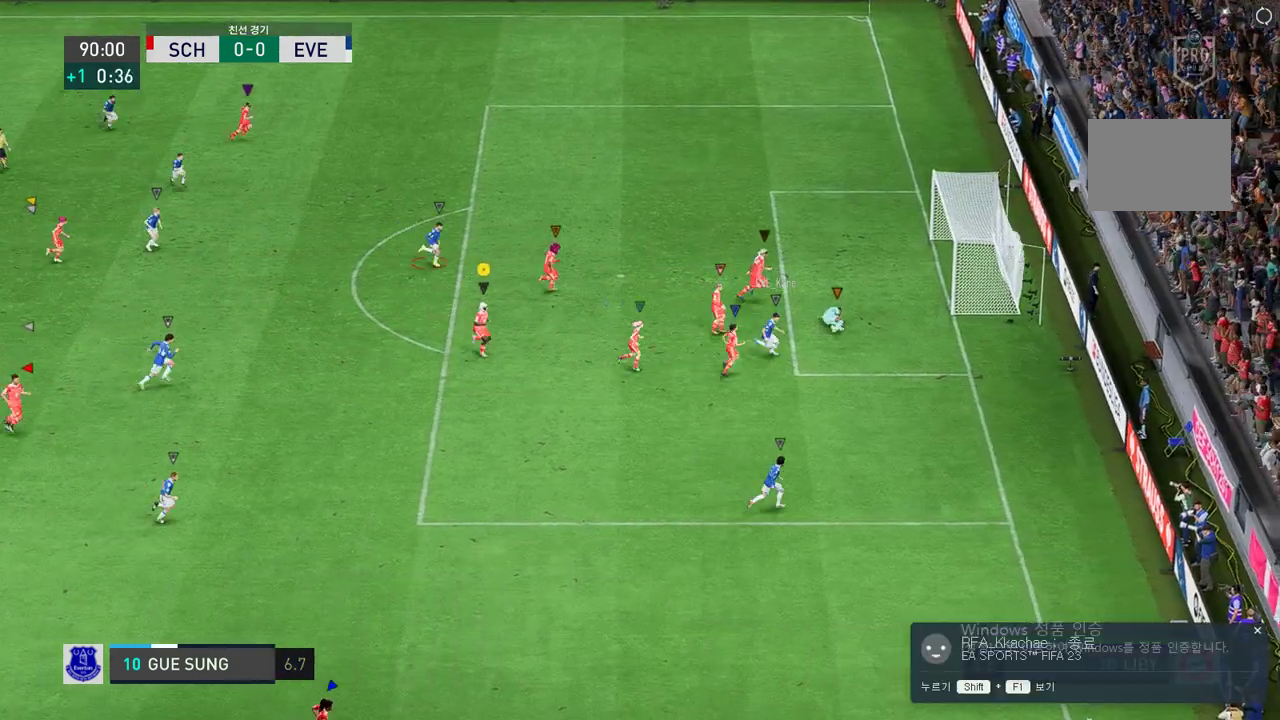
{"dt_ms": 506, "buttons": [], "left_stick": "center", "right_stick": "center", "events": [[135, "R2", "up"], [337, "A", "down"], [489, "A", "up"]]}
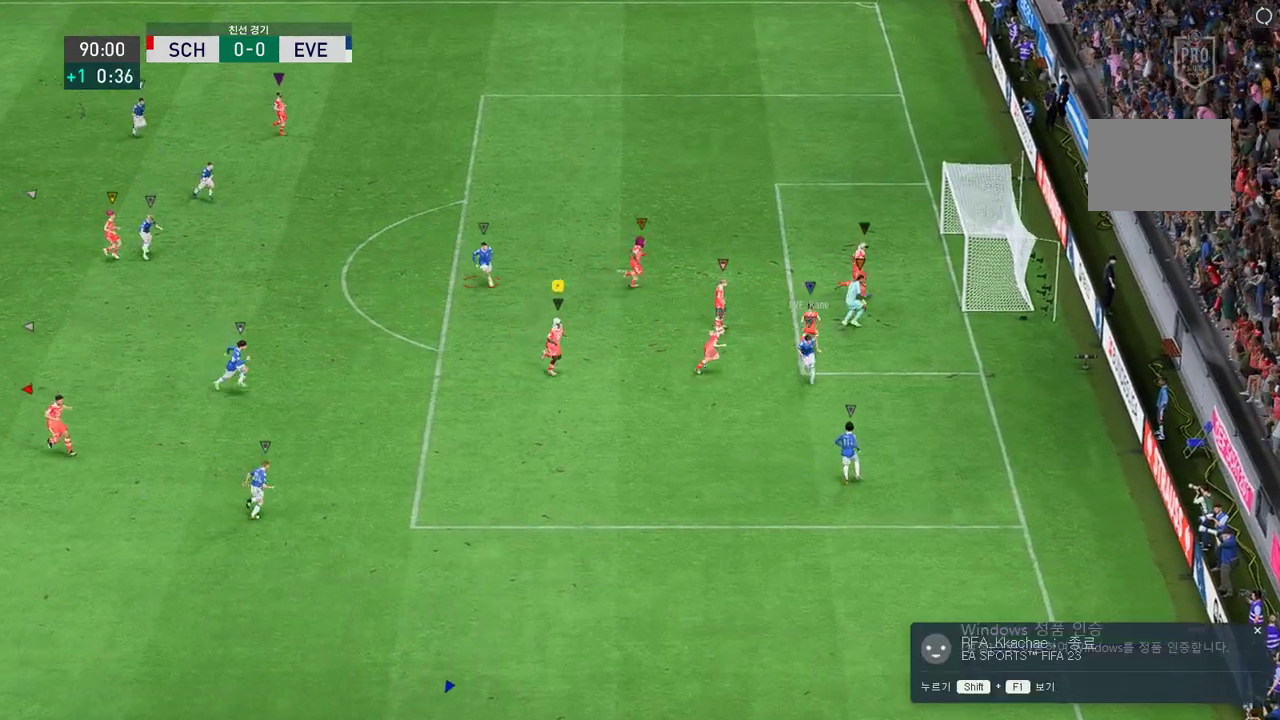
{"dt_ms": 488, "buttons": [], "left_stick": "center", "right_stick": "center", "events": [[168, "A", "down"], [236, "A", "up"]]}
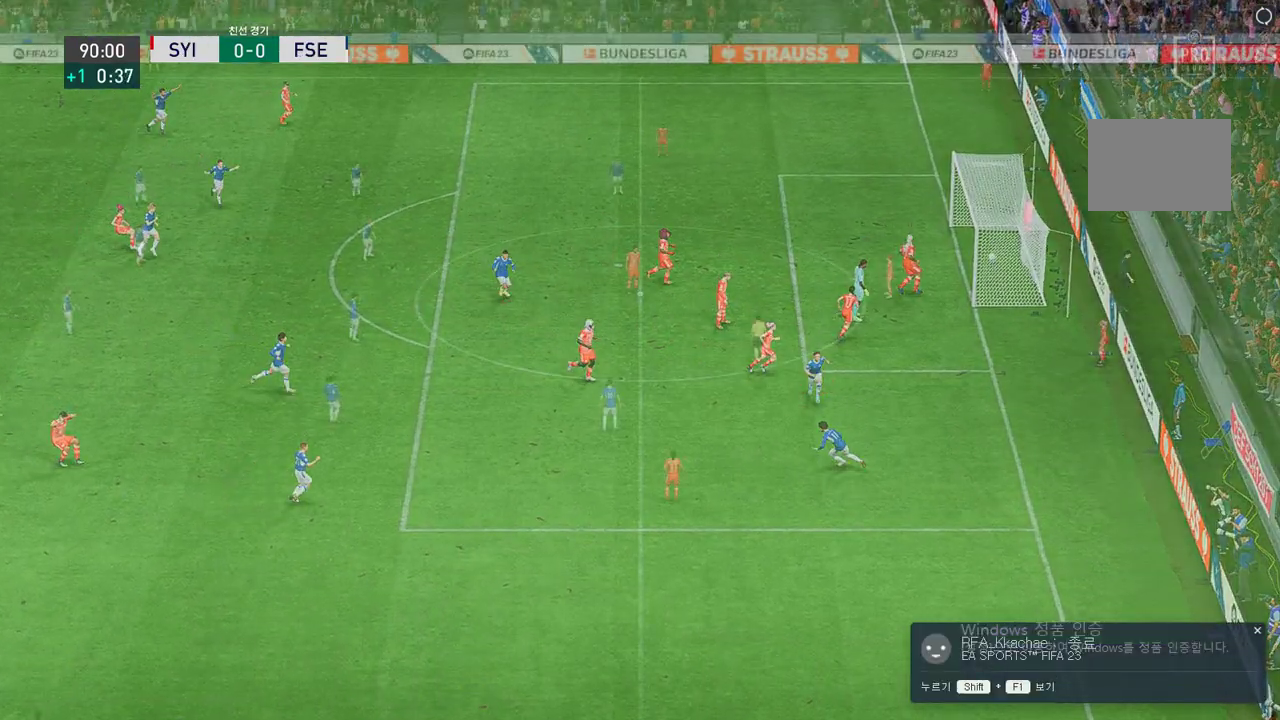
{"dt_ms": 506, "buttons": [], "left_stick": "center", "right_stick": "center", "events": []}